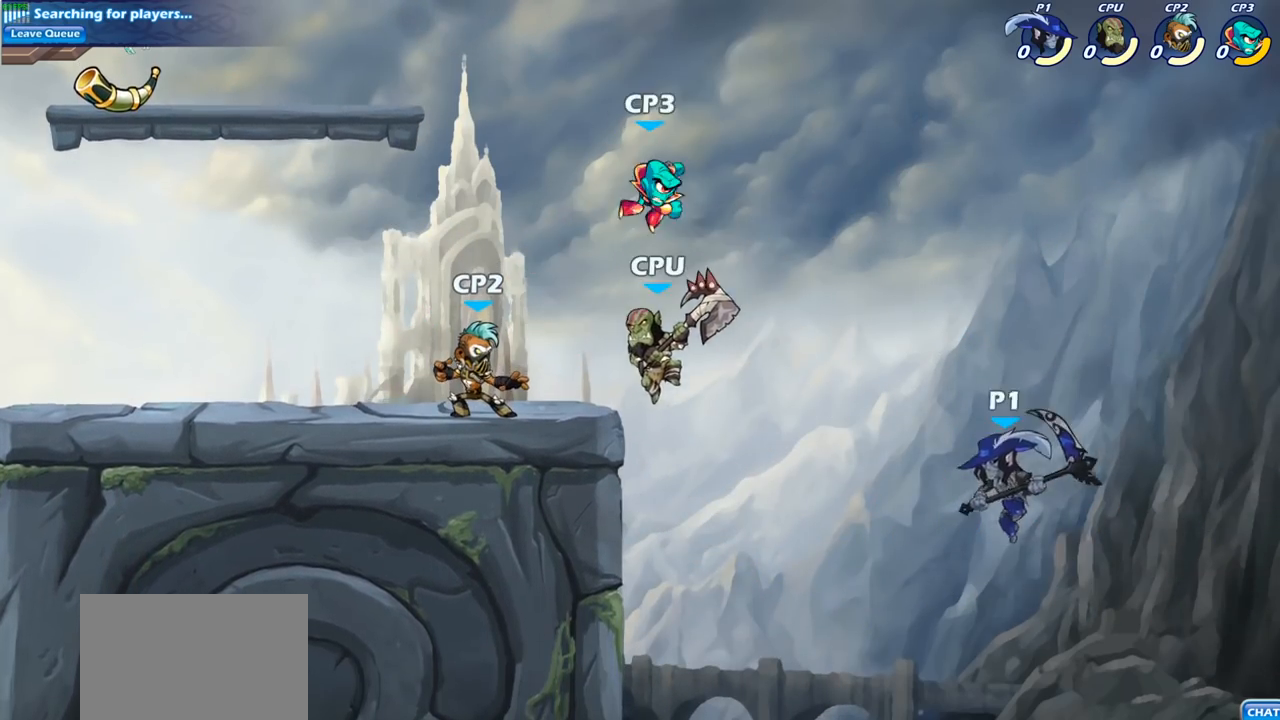
Gameplay with a controller (PlayStation layout); each line is a JSON object with the inputs held at the frame after it. "events" lists button and stick changes between this image and that frame as [ms after this image, input, new state], when the widget could be followed in between.
{"buttons": ["R2"], "left_stick": "left", "right_stick": "center"}
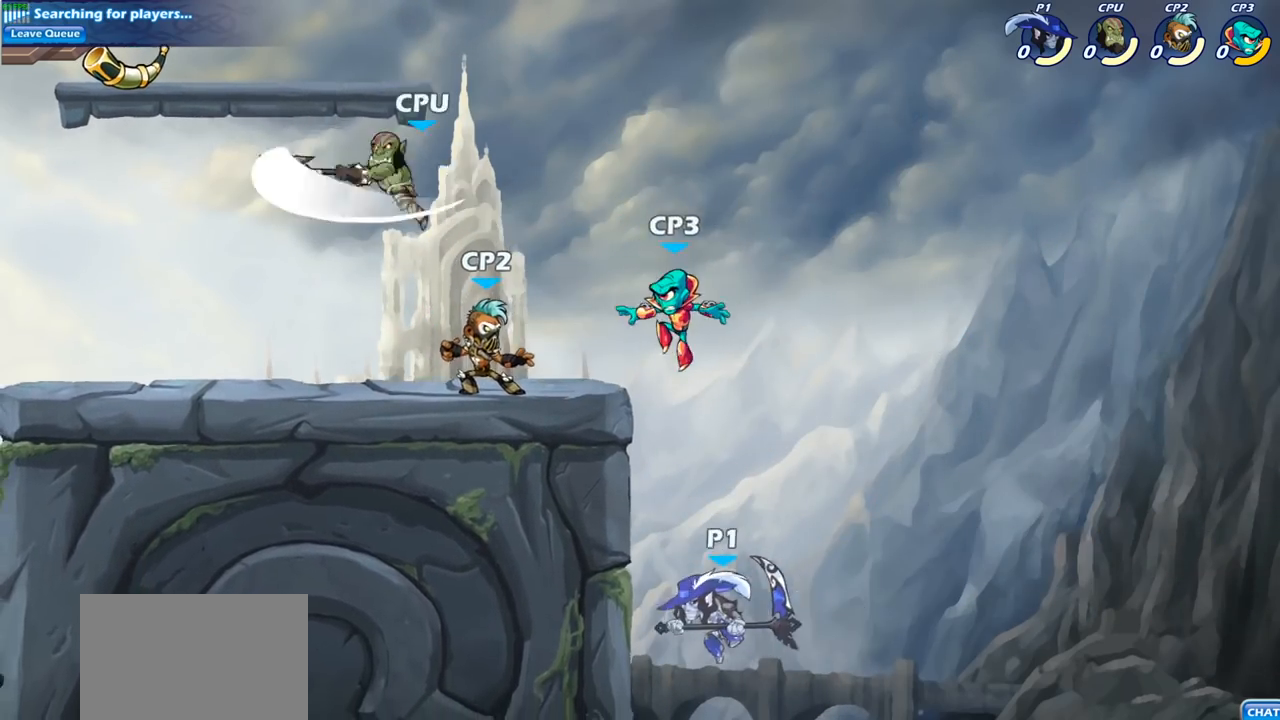
{"buttons": ["CROSS"], "left_stick": "up-left", "right_stick": "center", "events": [[217, "R2", "up"], [233, "left_stick", "up"], [283, "CROSS", "down"], [350, "left_stick", "up-left"], [417, "CROSS", "up"], [467, "CROSS", "down"]]}
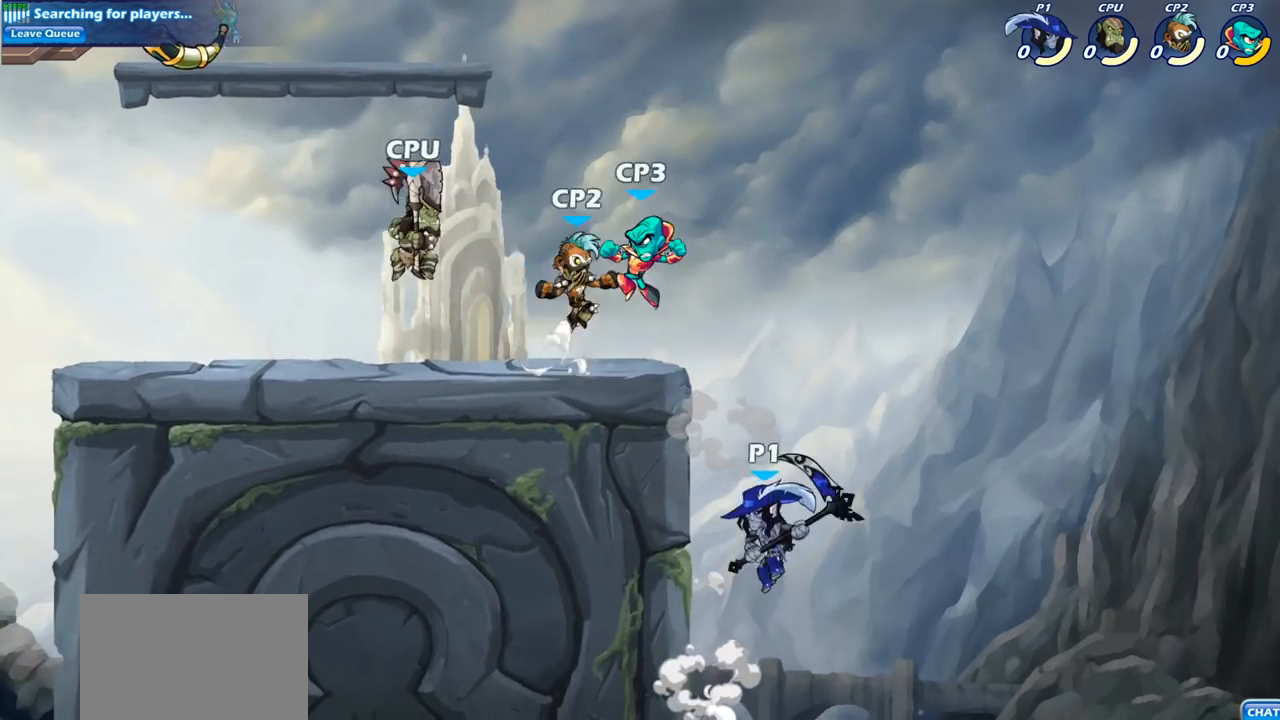
{"buttons": [], "left_stick": "up-left", "right_stick": "center", "events": [[133, "CIRCLE", "down"], [150, "CROSS", "up"], [300, "CIRCLE", "up"]]}
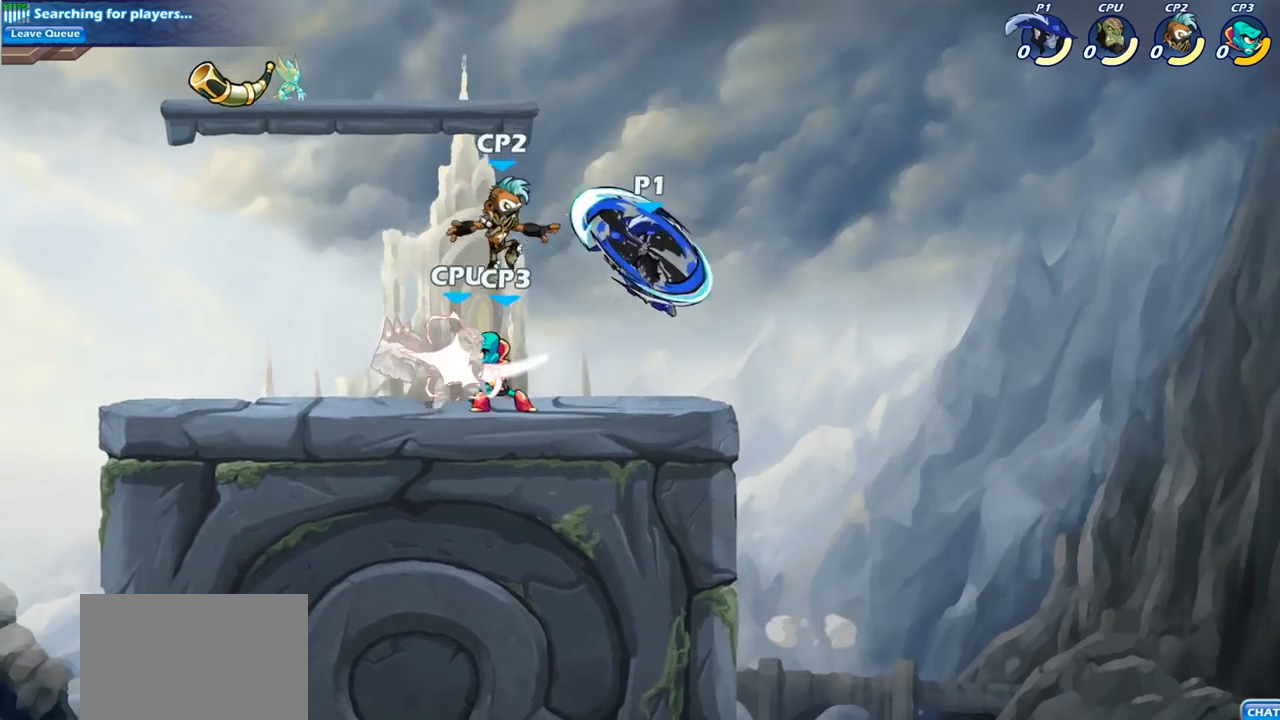
{"buttons": [], "left_stick": "right", "right_stick": "center", "events": [[233, "left_stick", "down-left"], [283, "SQUARE", "down"], [317, "left_stick", "down-right"], [417, "SQUARE", "up"], [417, "left_stick", "right"]]}
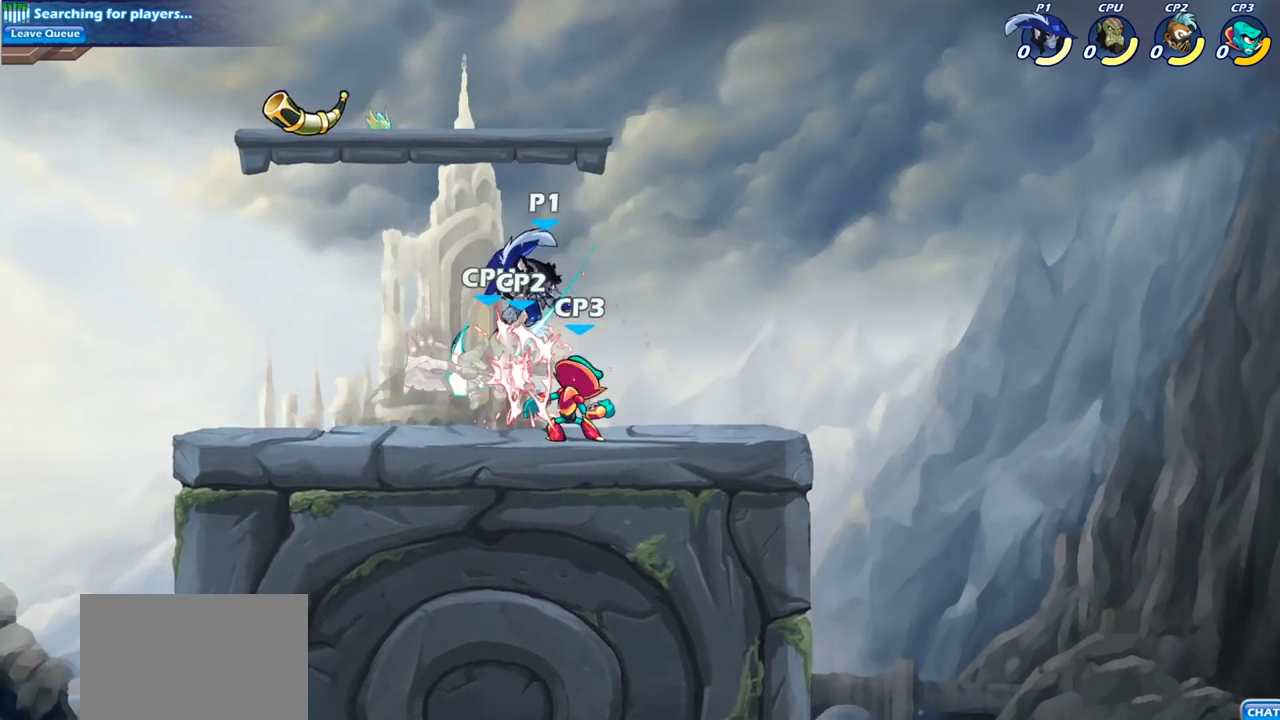
{"buttons": [], "left_stick": "up", "right_stick": "center", "events": [[383, "left_stick", "left"], [500, "left_stick", "up"]]}
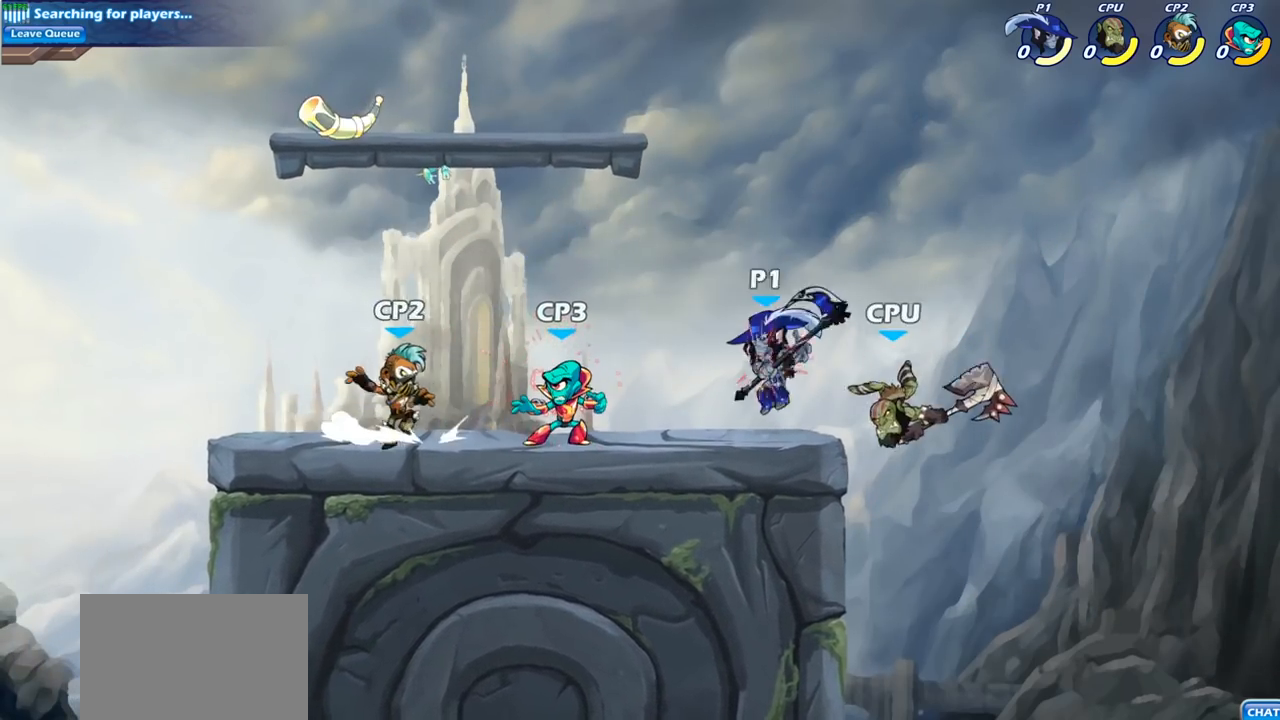
{"buttons": [], "left_stick": "center", "right_stick": "center", "events": [[33, "left_stick", "right"], [117, "SQUARE", "down"], [117, "left_stick", "center"], [233, "SQUARE", "up"]]}
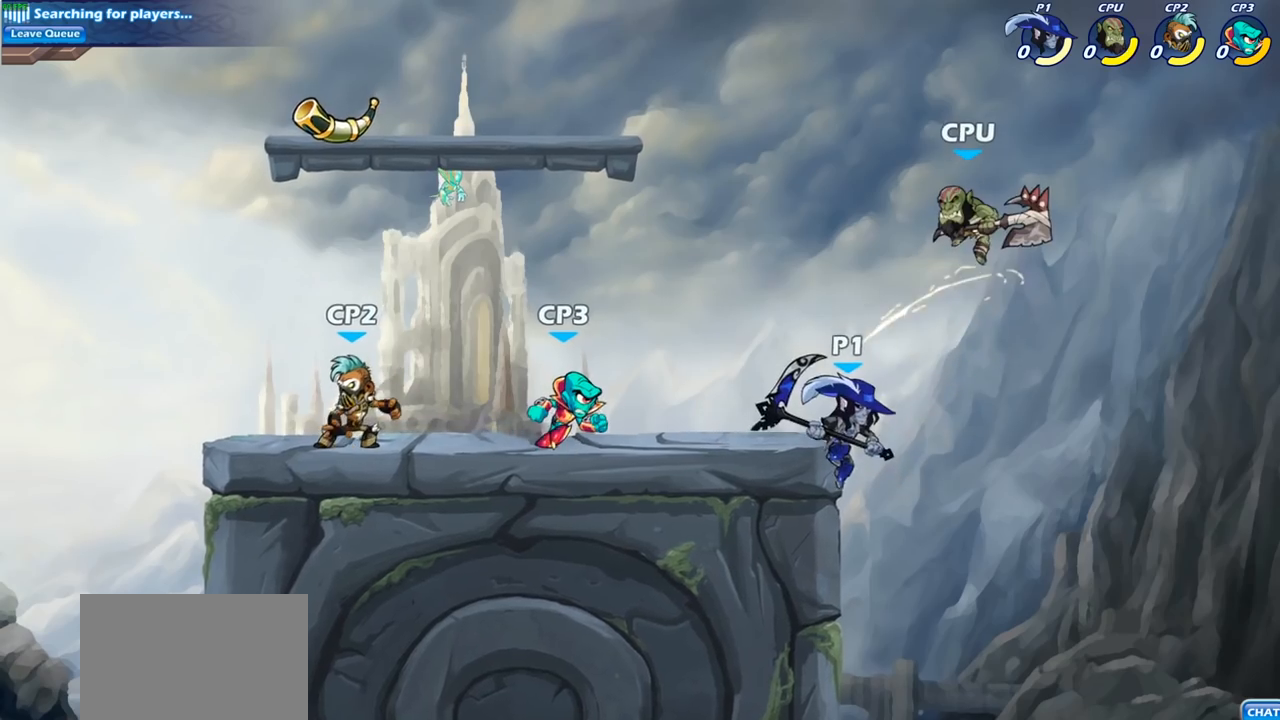
{"buttons": [], "left_stick": "center", "right_stick": "center", "events": [[67, "CROSS", "down"], [133, "SQUARE", "down"], [183, "CROSS", "up"], [233, "SQUARE", "up"]]}
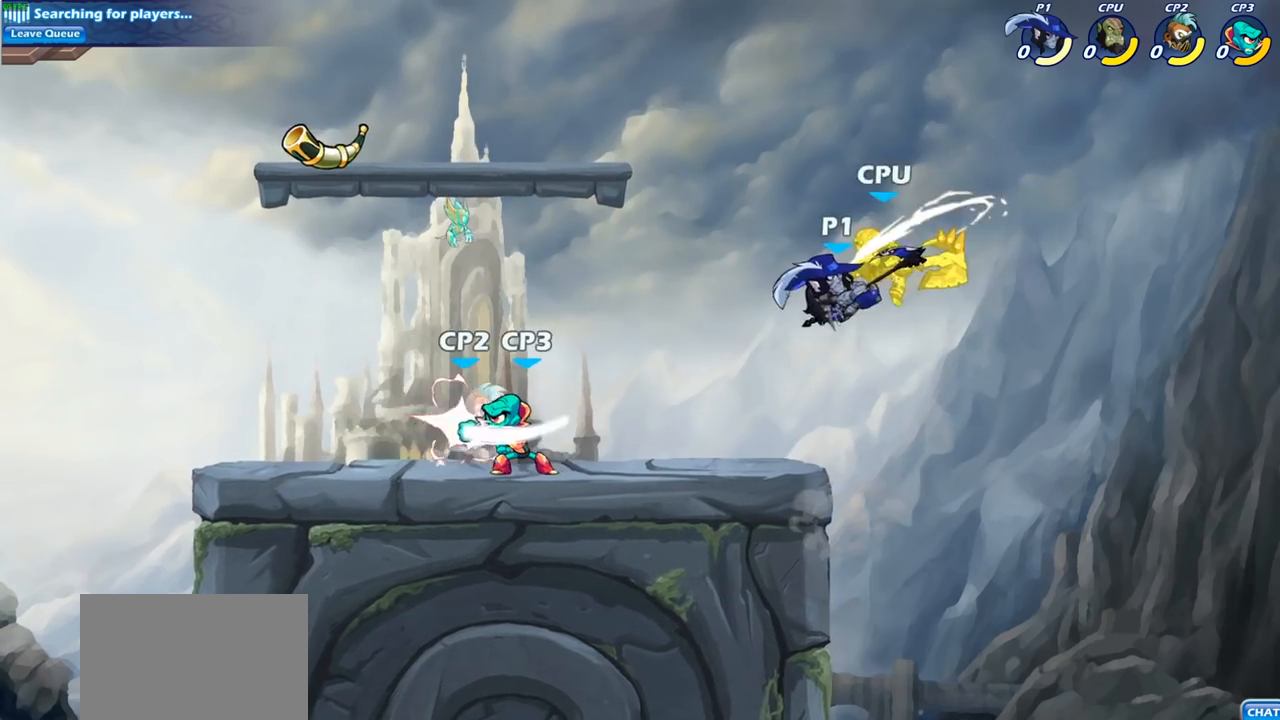
{"buttons": ["CROSS", "SQUARE"], "left_stick": "right", "right_stick": "center", "events": [[217, "left_stick", "right"], [367, "CROSS", "down"], [450, "SQUARE", "down"]]}
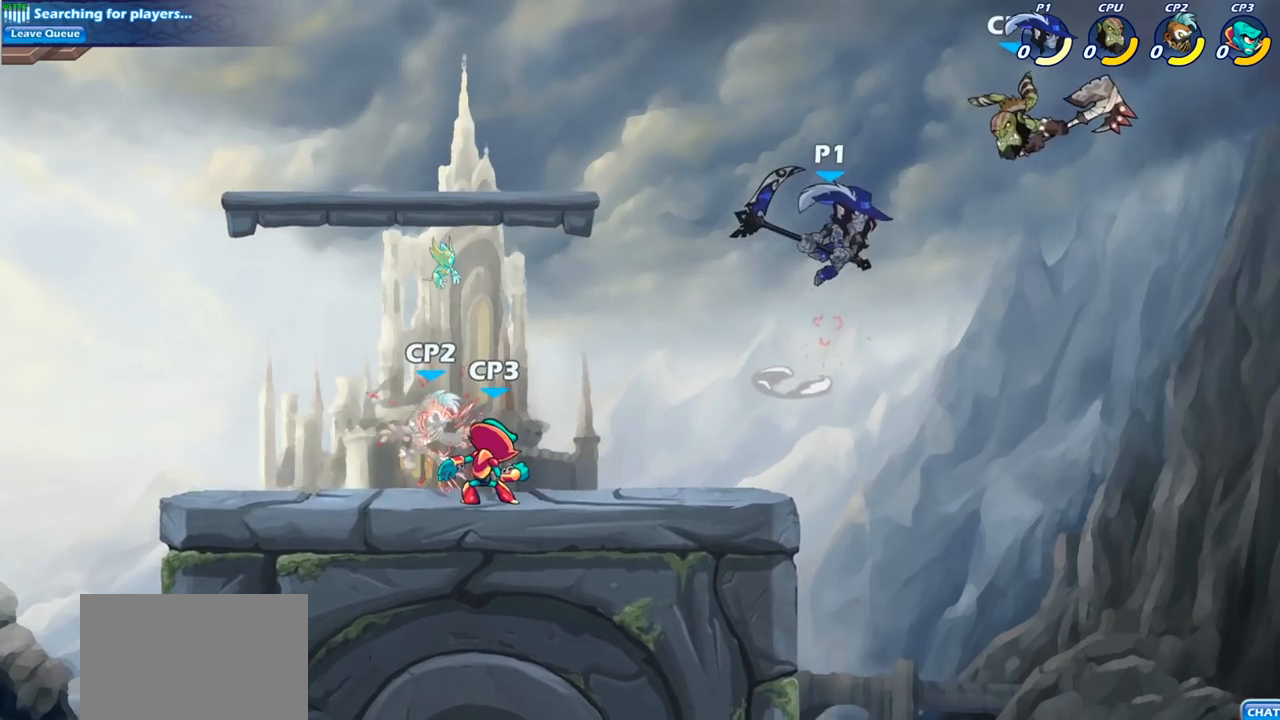
{"buttons": [], "left_stick": "right", "right_stick": "center", "events": [[17, "CROSS", "up"], [117, "SQUARE", "up"]]}
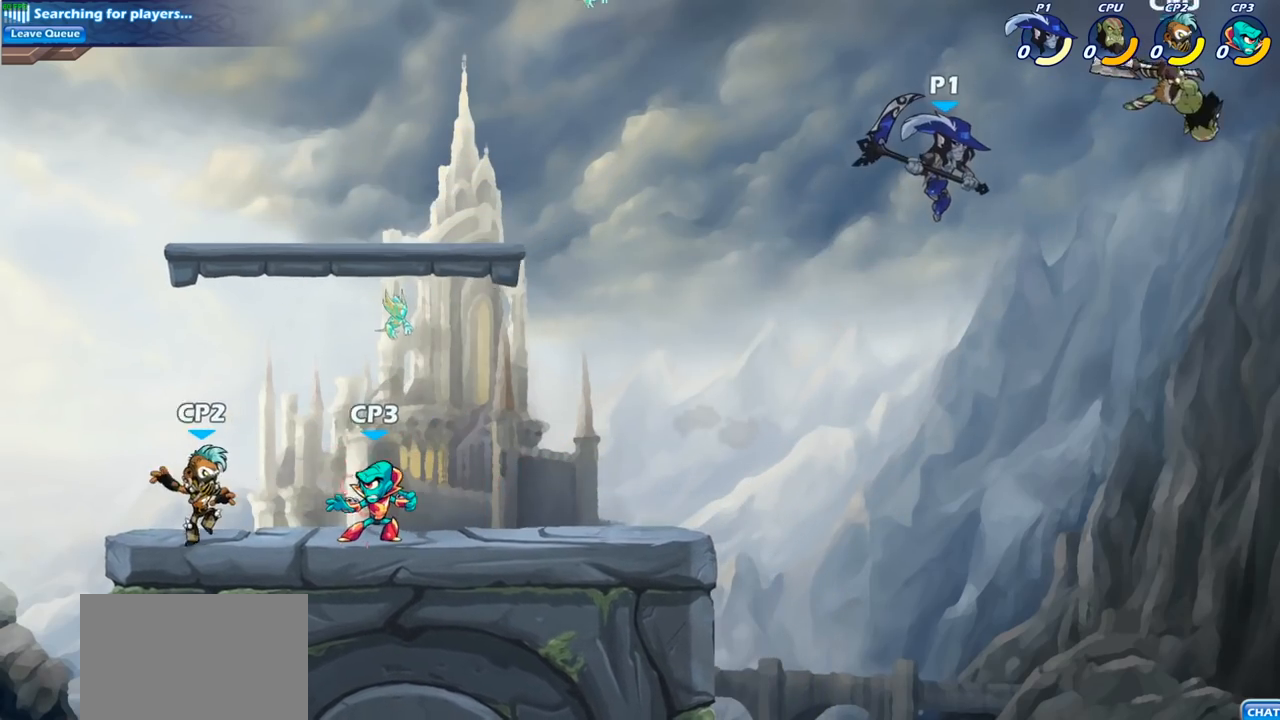
{"buttons": [], "left_stick": "center", "right_stick": "center", "events": [[283, "R2", "down"], [283, "left_stick", "center"], [333, "SQUARE", "down"], [450, "R2", "up"], [483, "SQUARE", "up"]]}
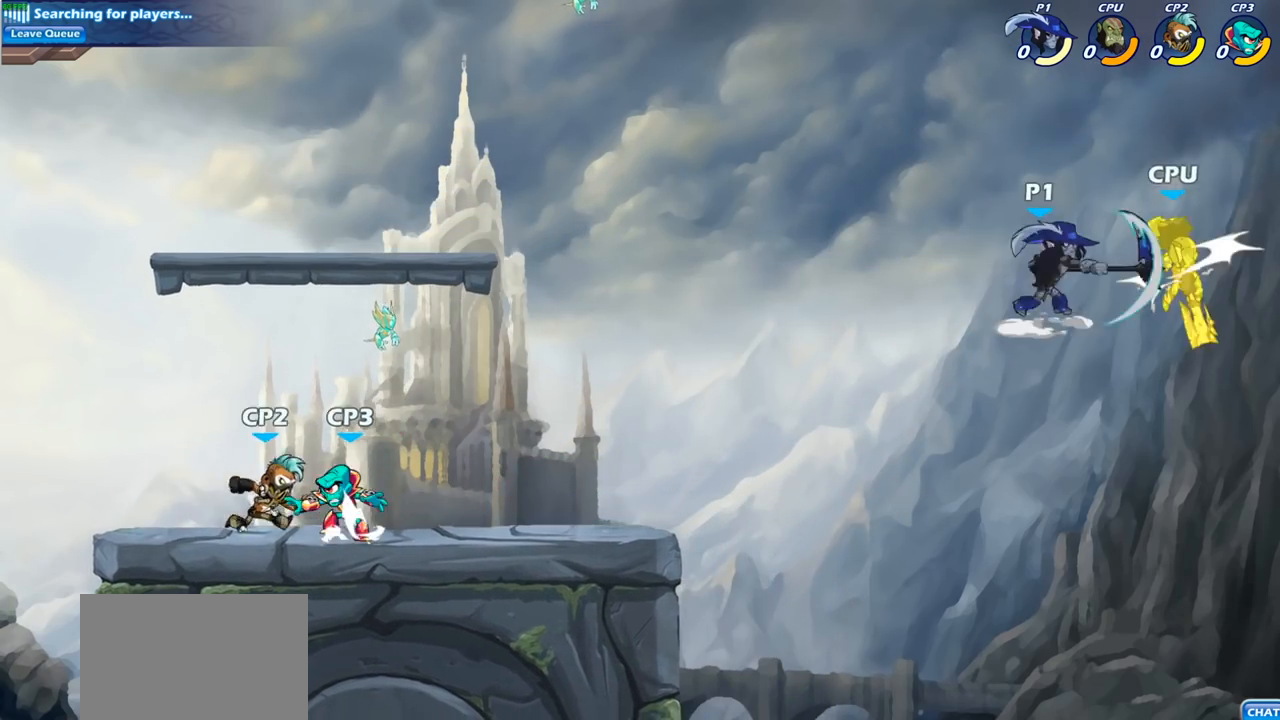
{"buttons": [], "left_stick": "center", "right_stick": "center", "events": [[233, "CIRCLE", "down"], [350, "CIRCLE", "up"]]}
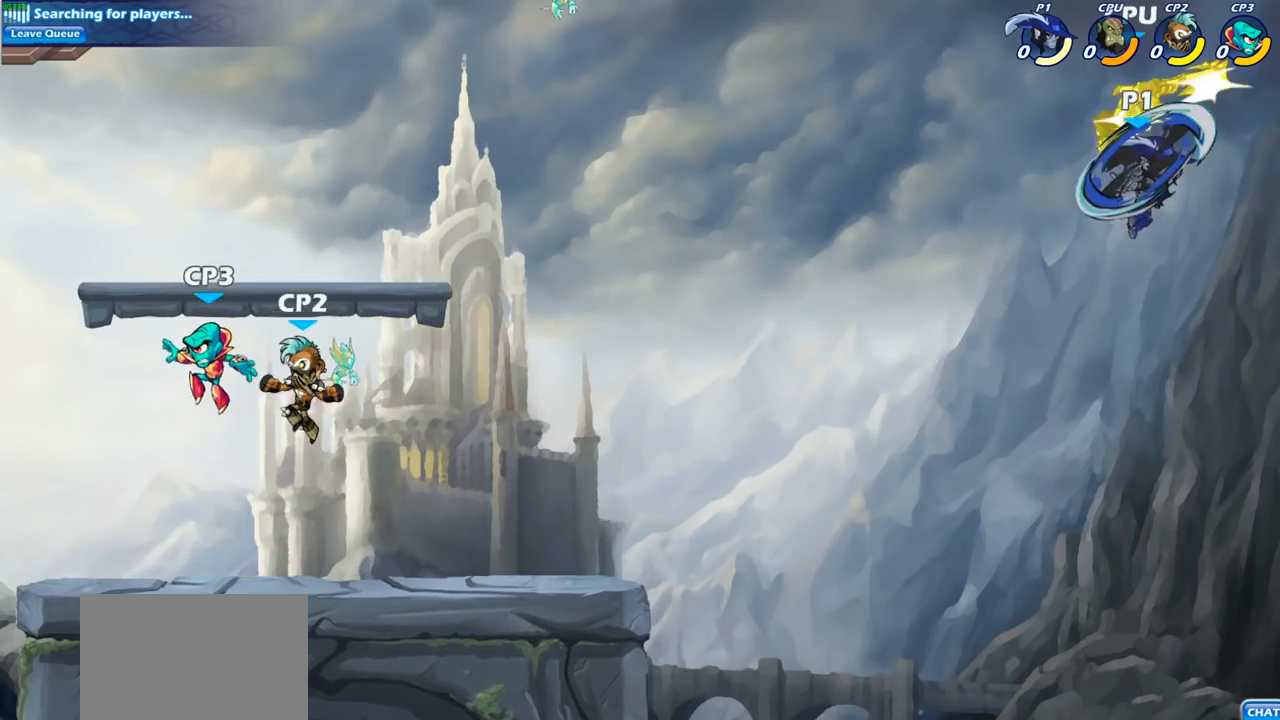
{"buttons": [], "left_stick": "up-left", "right_stick": "center", "events": [[83, "left_stick", "up-left"]]}
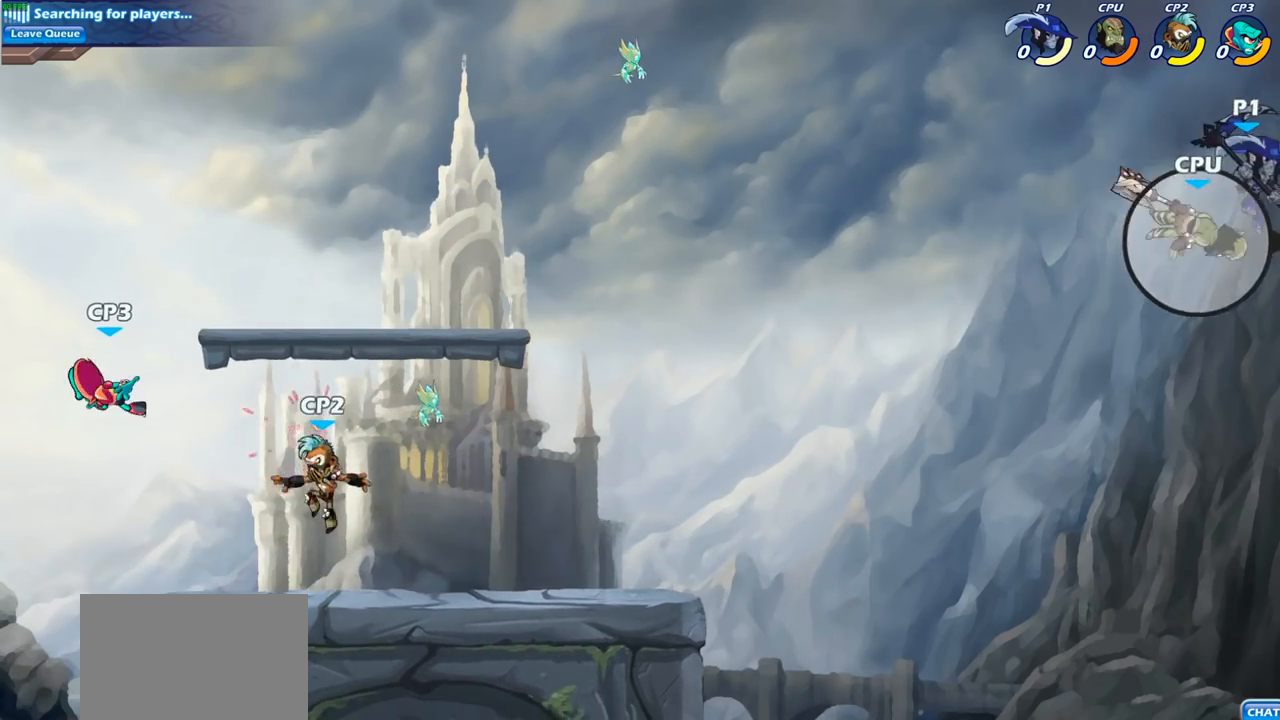
{"buttons": [], "left_stick": "up-left", "right_stick": "center", "events": [[167, "CROSS", "down"], [433, "CROSS", "up"]]}
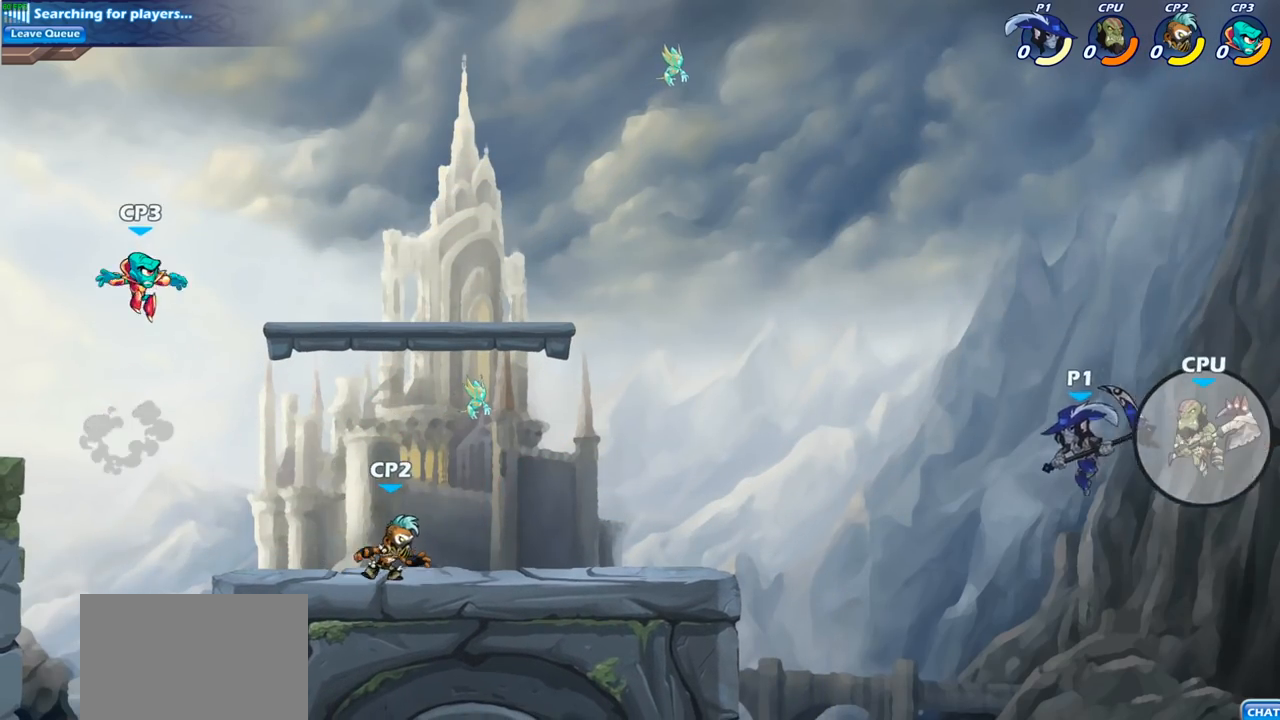
{"buttons": [], "left_stick": "up-left", "right_stick": "center", "events": [[317, "CROSS", "down"], [317, "R2", "down"], [467, "CROSS", "up"], [483, "R2", "up"]]}
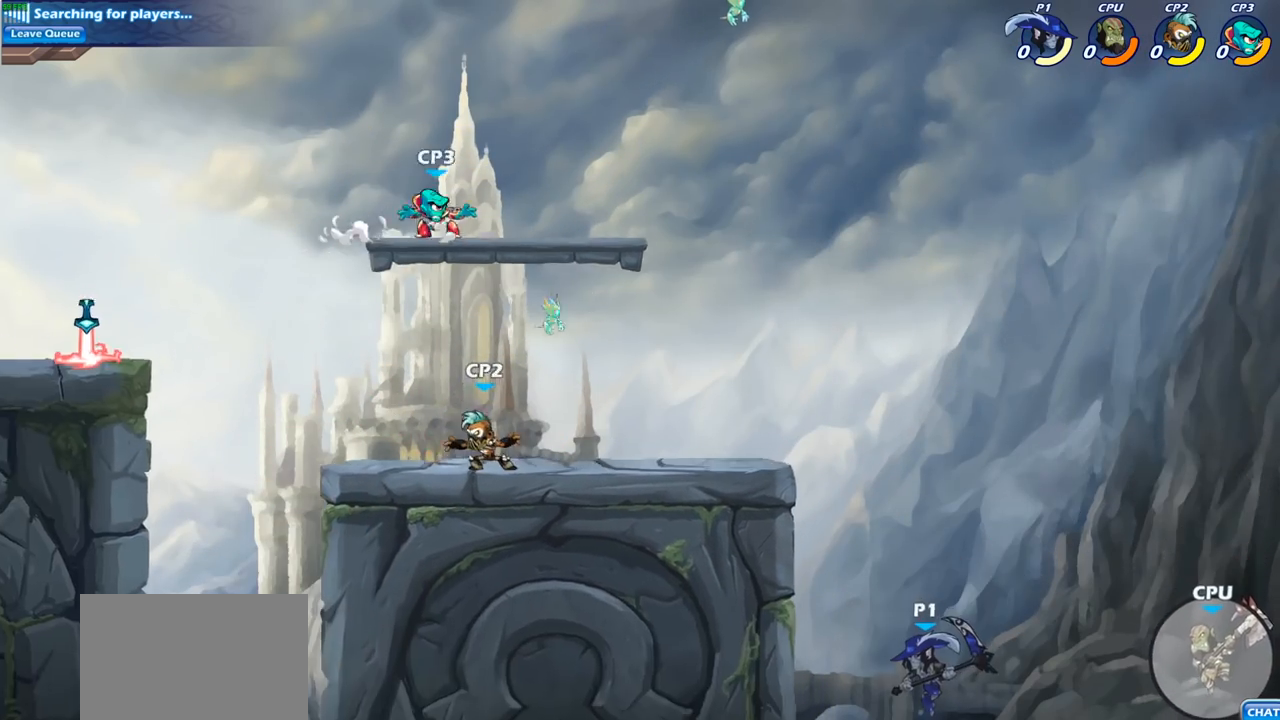
{"buttons": ["CROSS", "R2"], "left_stick": "up-left", "right_stick": "center", "events": [[50, "CROSS", "down"], [50, "R2", "down"], [167, "CROSS", "up"], [167, "R2", "up"], [250, "CROSS", "down"], [250, "R2", "down"], [400, "CROSS", "up"], [400, "R2", "up"], [450, "R2", "down"], [467, "CROSS", "down"]]}
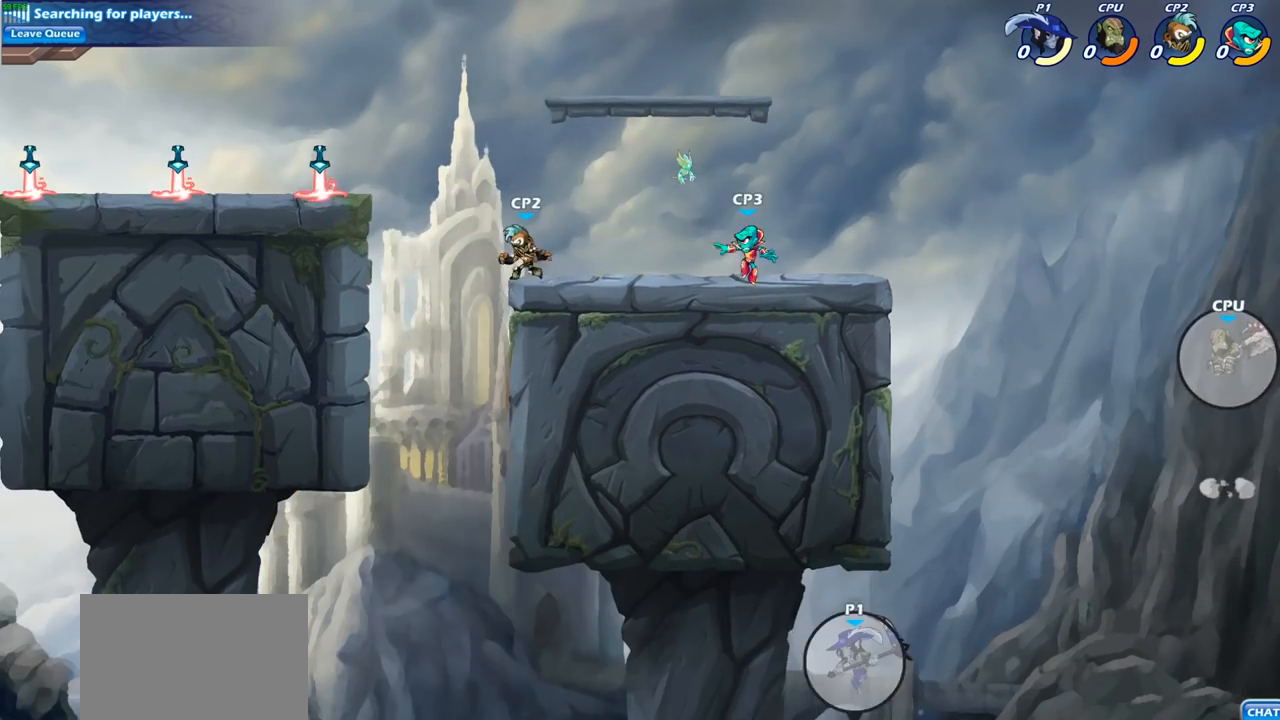
{"buttons": [], "left_stick": "center", "right_stick": "center", "events": [[100, "CROSS", "up"], [100, "R2", "up"], [233, "left_stick", "center"]]}